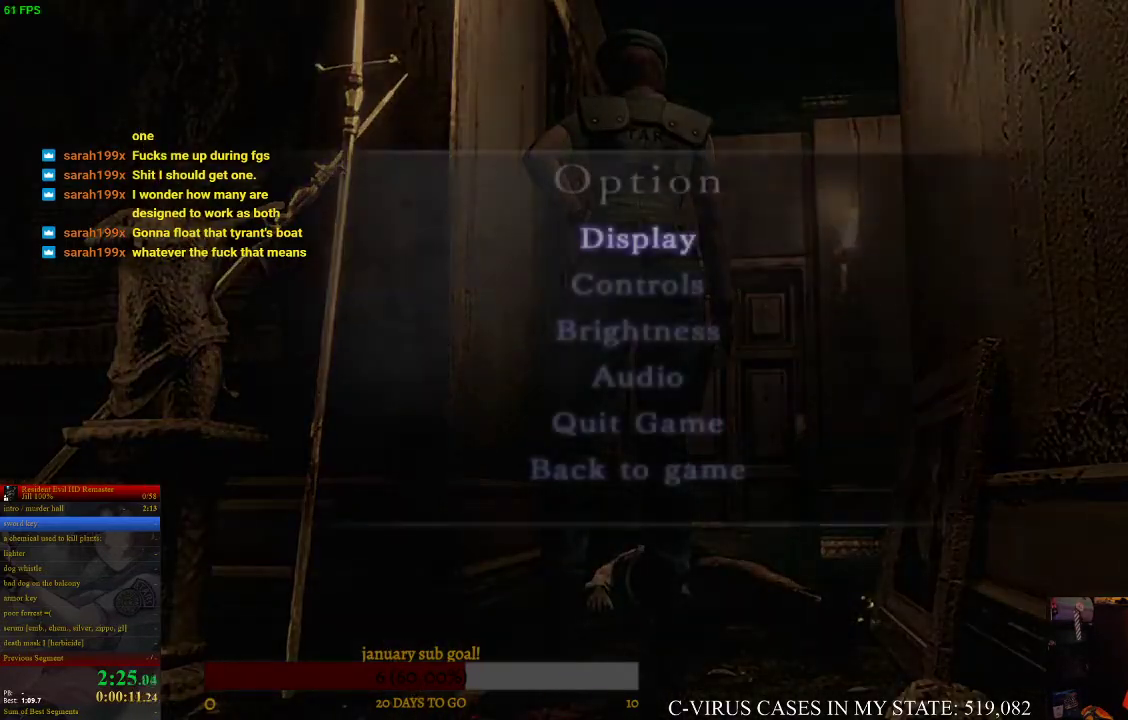
Gameplay with a controller (PlayStation layout); each line is a JSON object with the inputs held at the frame after it. "events" lists button and stick changes between this image and that frame as [ms after this image, input, new state], when the widget could be followed in between. Not read: L3 R3.
{"buttons": ["CROSS"], "left_stick": "center", "right_stick": "center", "events": [[167, "DPAD_UP", "down"], [233, "DPAD_UP", "up"], [300, "DPAD_UP", "down"], [433, "DPAD_UP", "up"], [467, "CROSS", "down"]]}
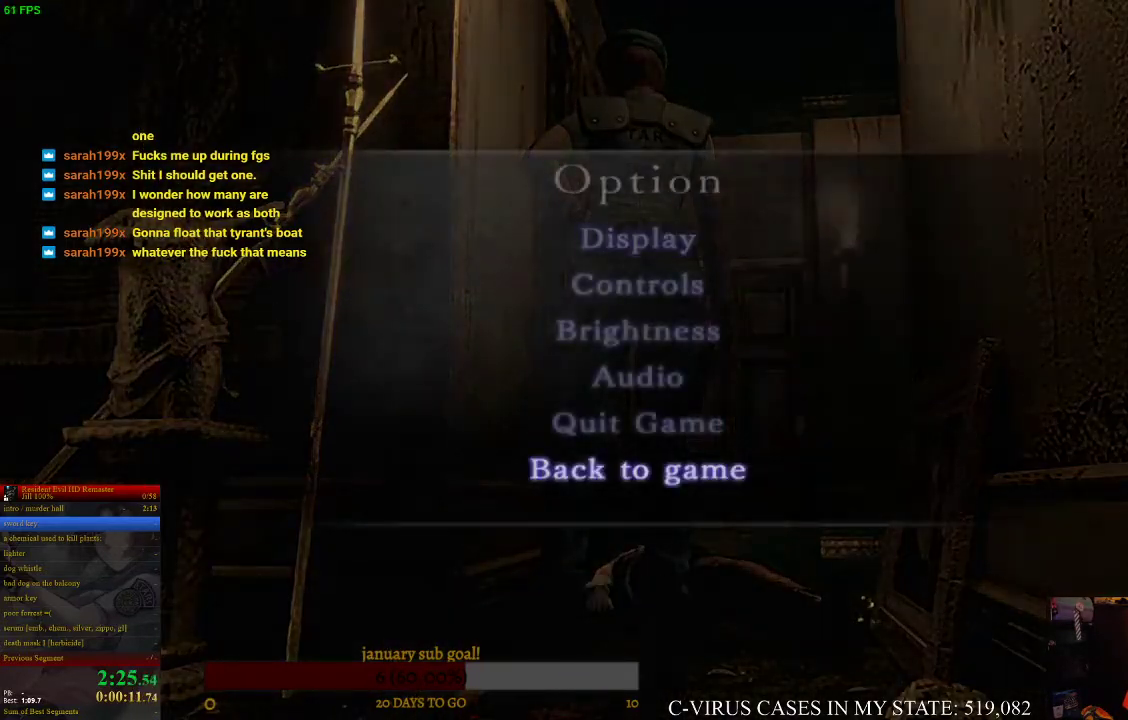
{"buttons": [], "left_stick": "center", "right_stick": "center", "events": [[67, "CROSS", "up"]]}
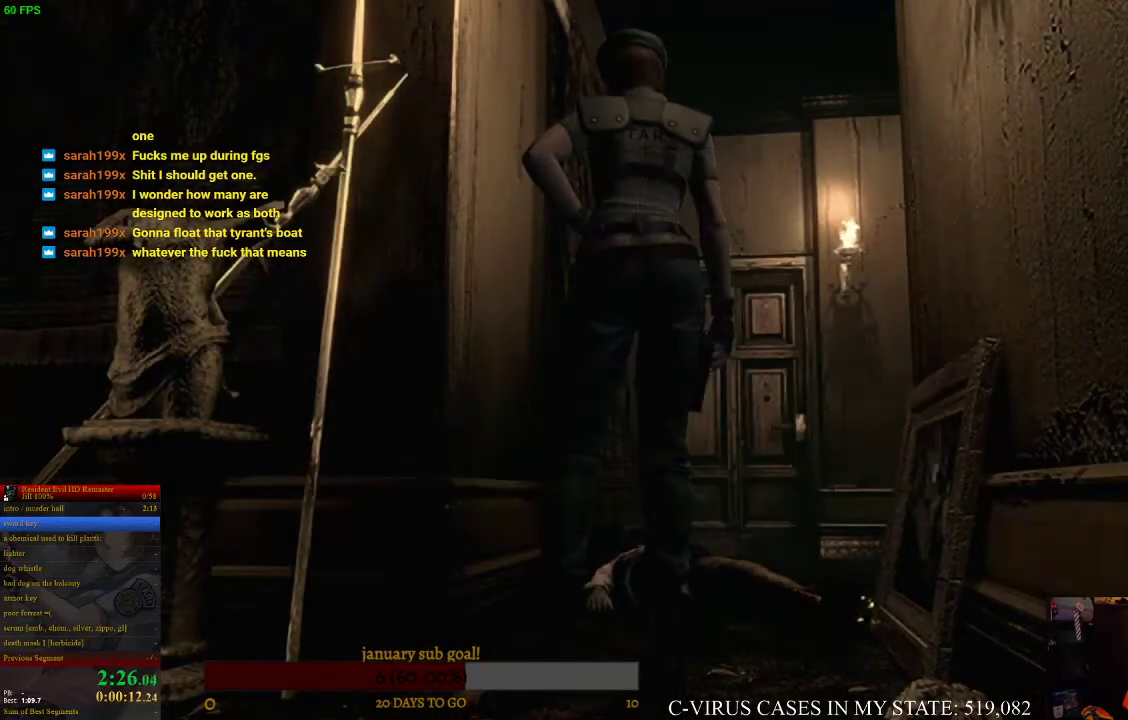
{"buttons": [], "left_stick": "center", "right_stick": "center"}
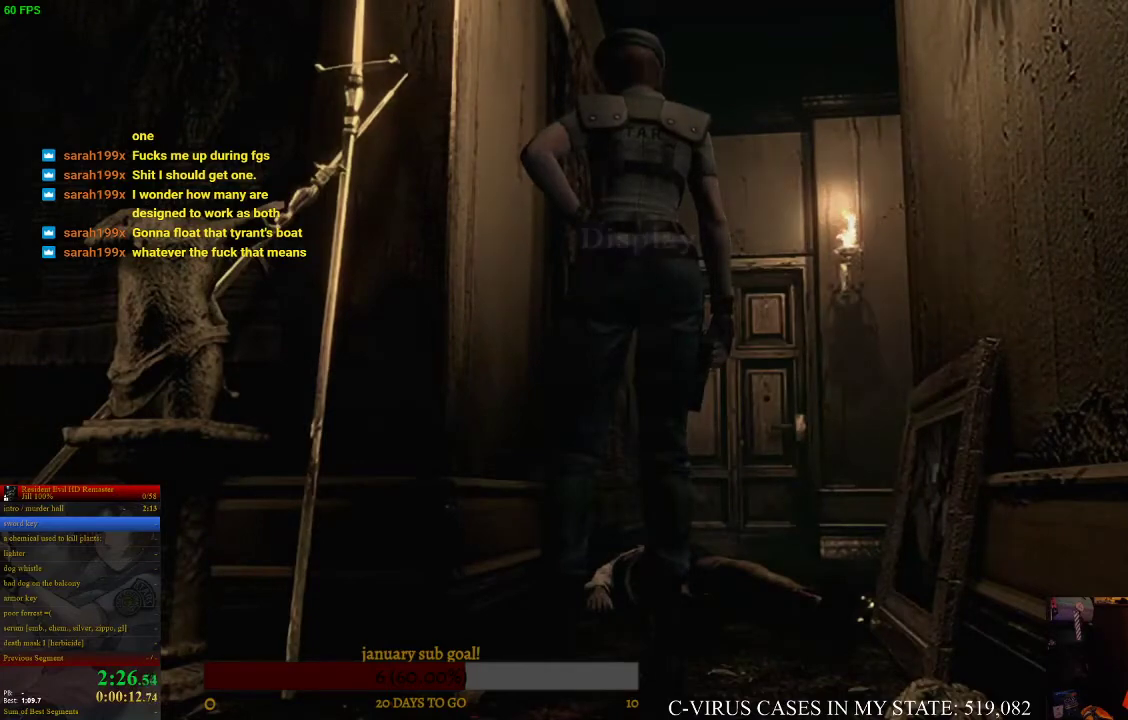
{"buttons": [], "left_stick": "center", "right_stick": "center"}
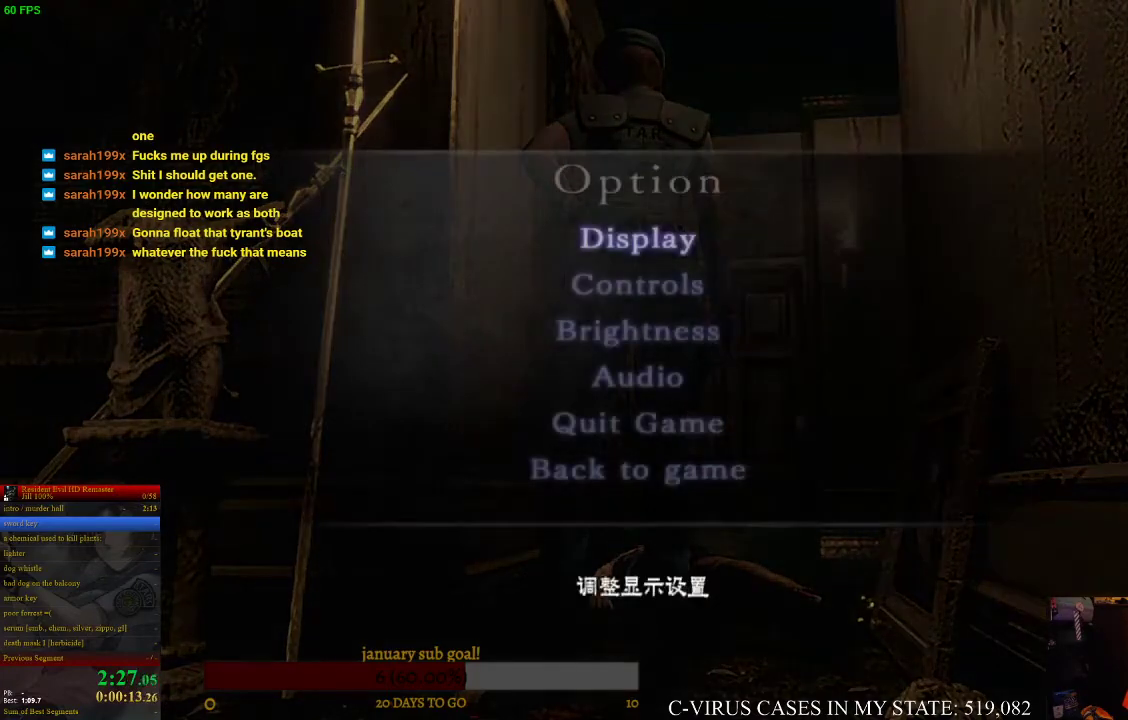
{"buttons": ["CROSS"], "left_stick": "center", "right_stick": "center", "events": [[33, "DPAD_UP", "down"], [200, "DPAD_UP", "up"], [267, "DPAD_UP", "down"], [433, "DPAD_UP", "up"], [467, "CROSS", "down"]]}
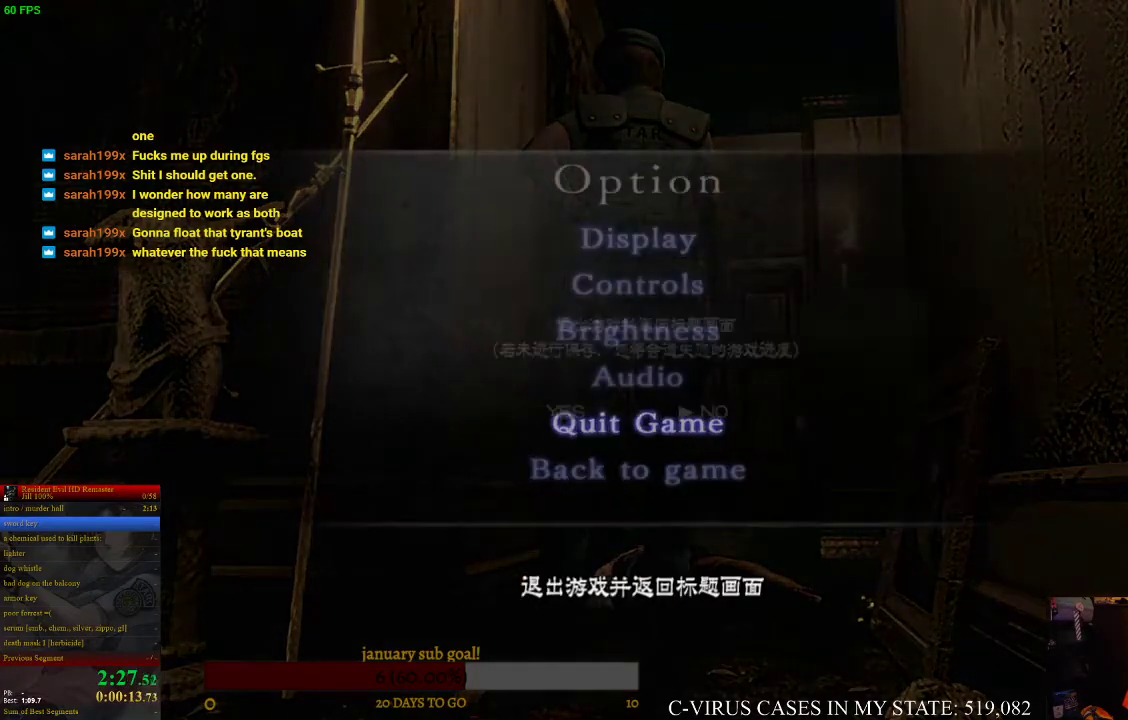
{"buttons": ["DPAD_LEFT"], "left_stick": "center", "right_stick": "center", "events": [[100, "CROSS", "up"], [433, "DPAD_LEFT", "down"]]}
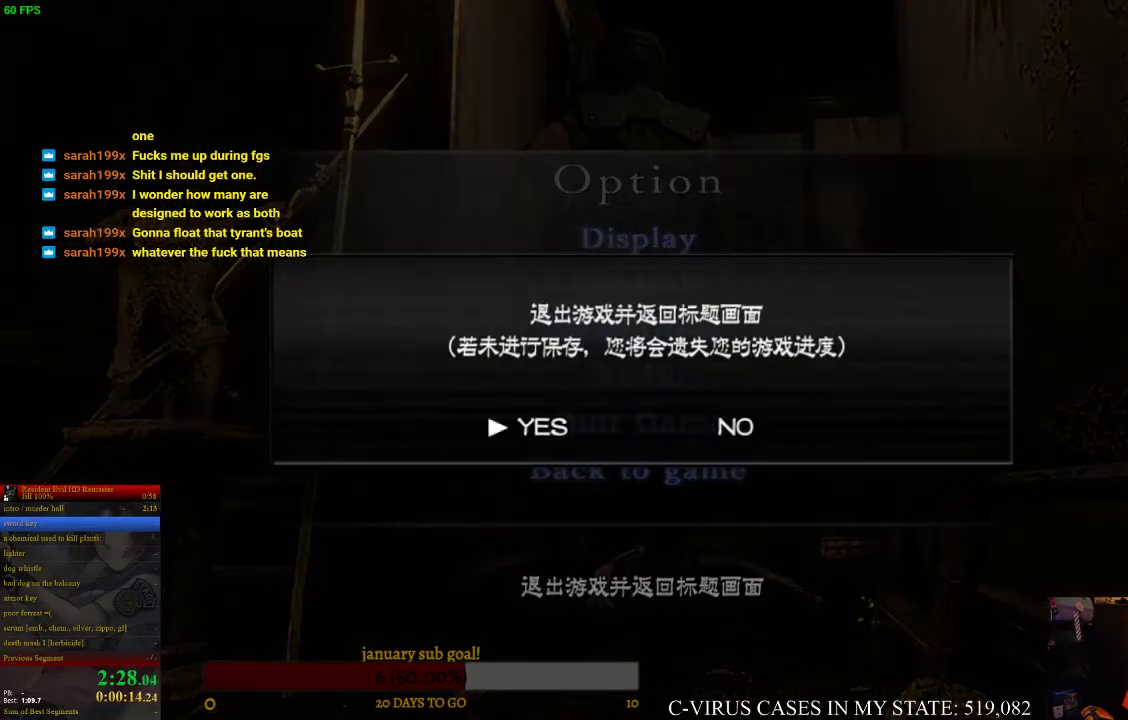
{"buttons": [], "left_stick": "center", "right_stick": "center", "events": [[67, "CROSS", "down"], [67, "DPAD_LEFT", "up"], [167, "CROSS", "up"]]}